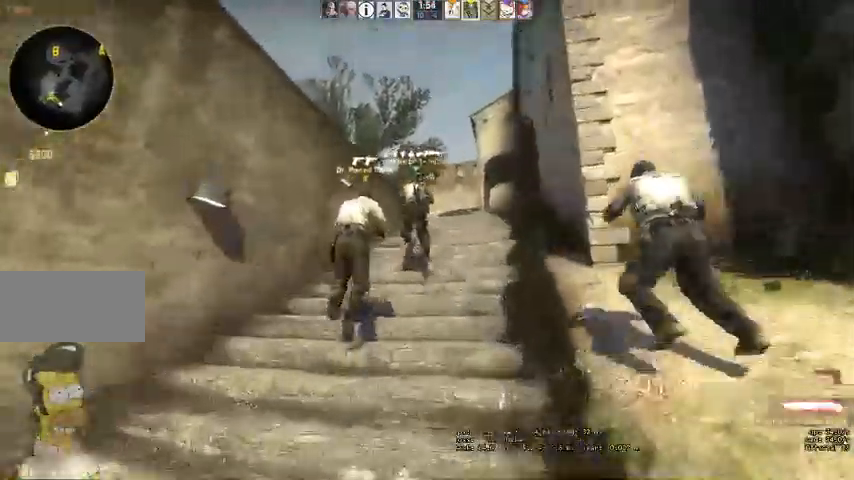
Gameplay with keyboard and mouse; each line is a JSON object with the keys and mouse buttons held at the frame after it. "events" lists presses ("down") and releases ("up") of "a", "ctrl", "d", "e", "q", "s", "shift", "space", "w", "mouse_left", "mouse_wheel" and "mouse_right" between this image and that frame as [ms after this image, input, new state], when the widget could be followed in between. "mouse_left", "mouse_wheel", "mouse_right" = the "left", "wheel", "right" buttons of the "mouse" list. No other keys are recorded. "wheel" means that the mouse wheel is clicked or scrolled. Mouse movement is not recorded. Not read: mouse_mb4.
{"keys": ["w"], "mouse": [], "events": [[33, "q", "up"]]}
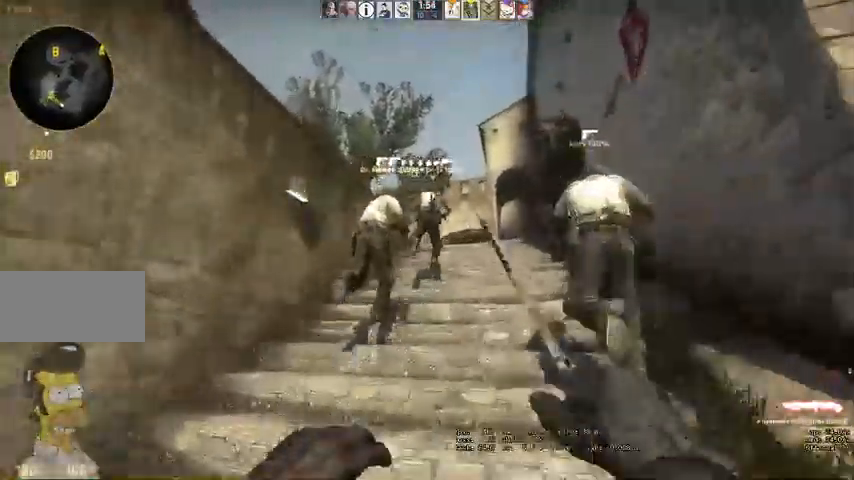
{"keys": ["w"], "mouse": [], "events": []}
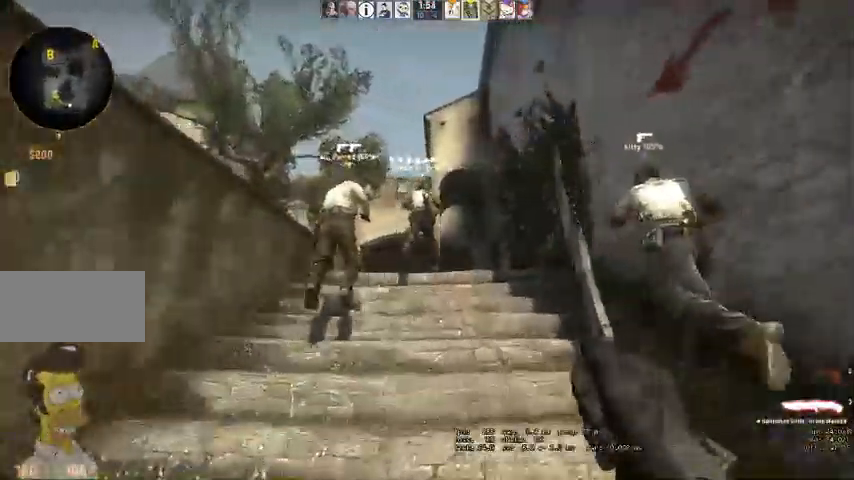
{"keys": ["w"], "mouse": [], "events": []}
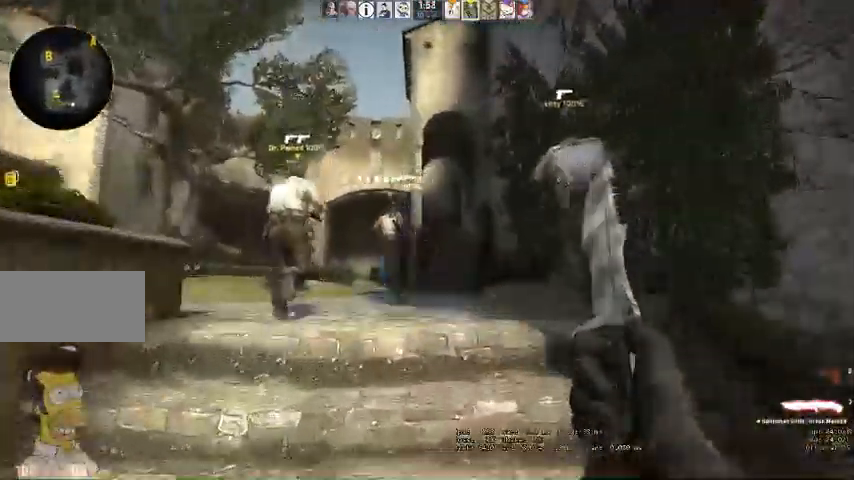
{"keys": ["w"], "mouse": []}
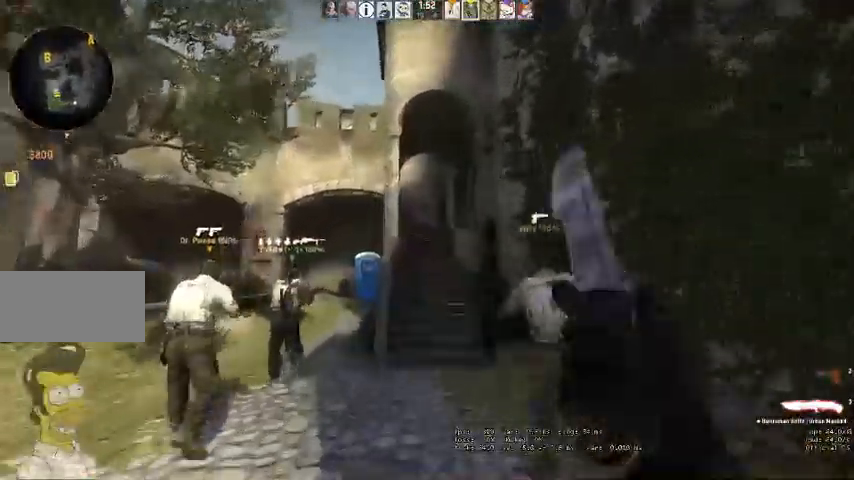
{"keys": ["w"], "mouse": []}
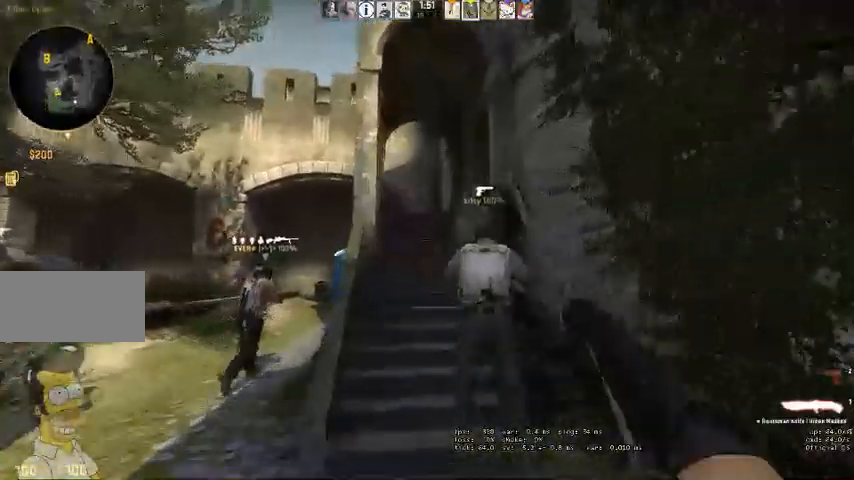
{"keys": ["w"], "mouse": [], "events": []}
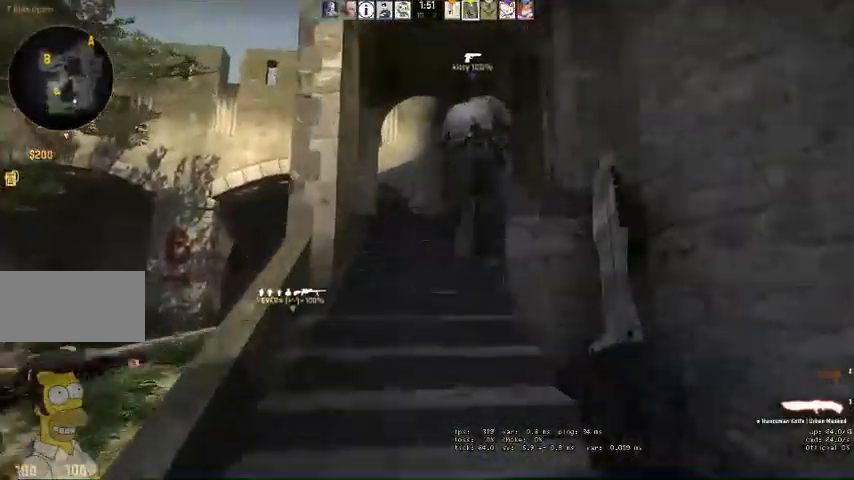
{"keys": ["w"], "mouse": [], "events": []}
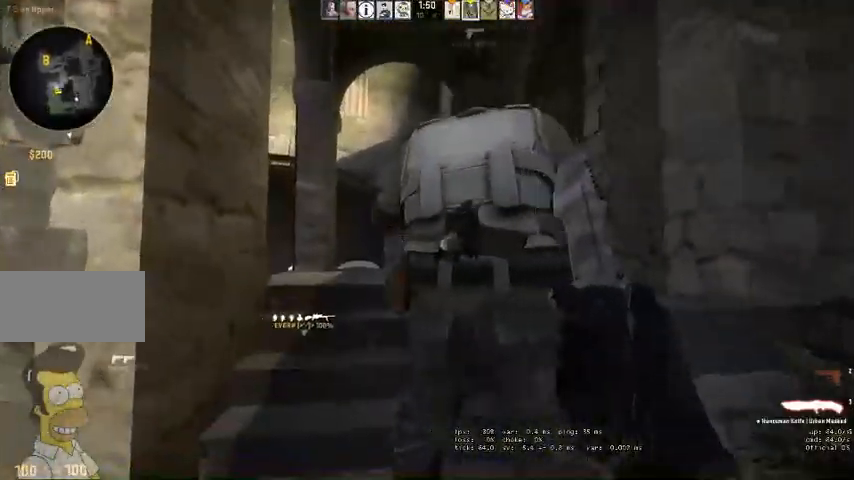
{"keys": ["a", "w"], "mouse": [], "events": [[133, "a", "down"], [233, "w", "up"], [433, "w", "down"]]}
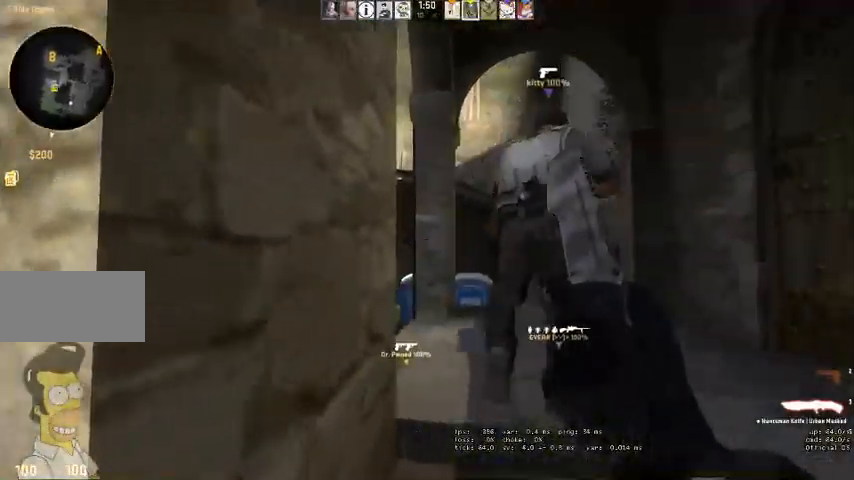
{"keys": ["w"], "mouse": [], "events": [[133, "w", "up"], [266, "a", "up"], [266, "w", "down"]]}
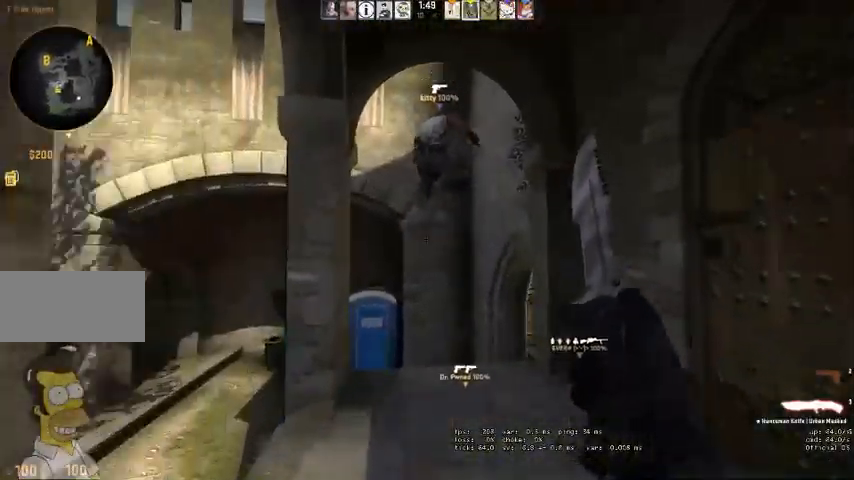
{"keys": ["a", "w"], "mouse": [], "events": [[400, "a", "down"]]}
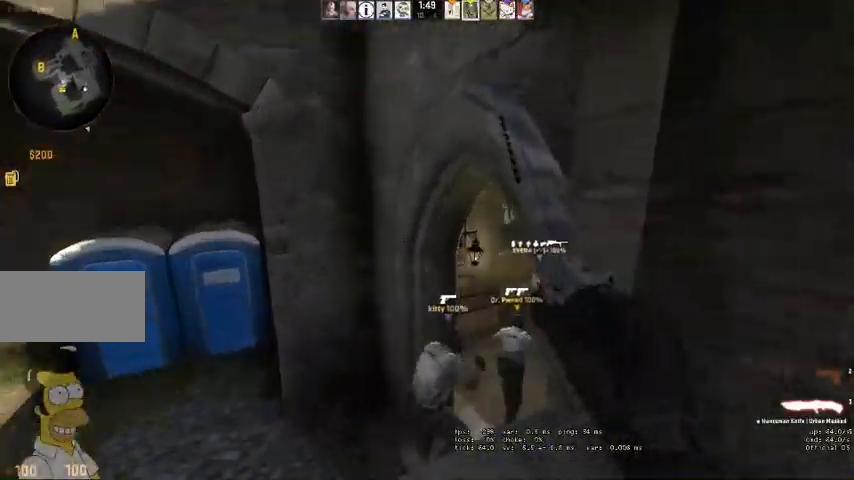
{"keys": ["d", "w"], "mouse": [], "events": [[133, "a", "up"], [266, "w", "up"], [400, "d", "down"], [433, "w", "down"]]}
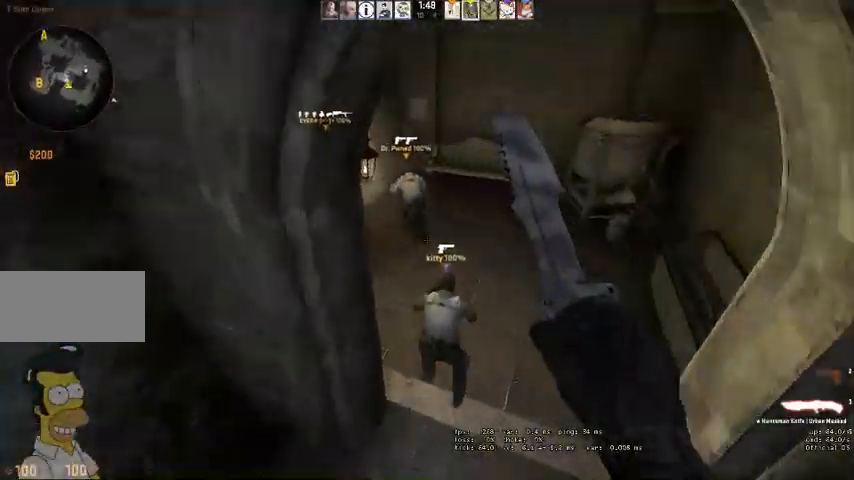
{"keys": ["d", "w"], "mouse": [], "events": []}
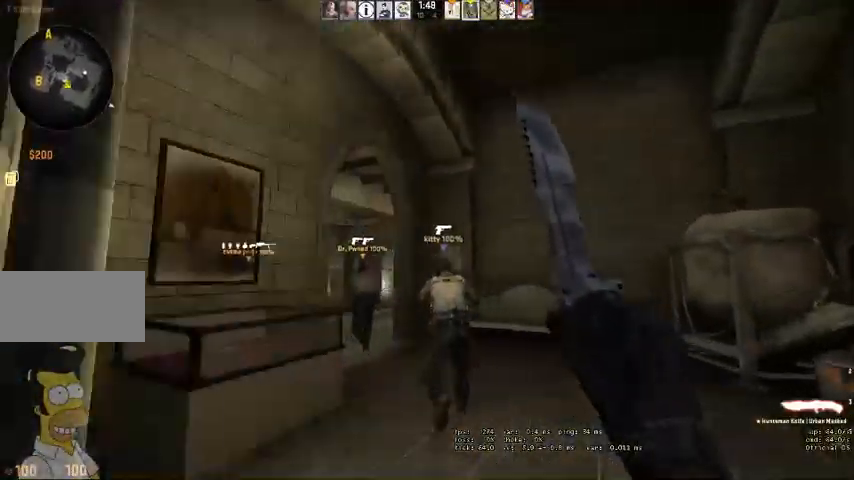
{"keys": ["w"], "mouse": [], "events": [[133, "d", "up"]]}
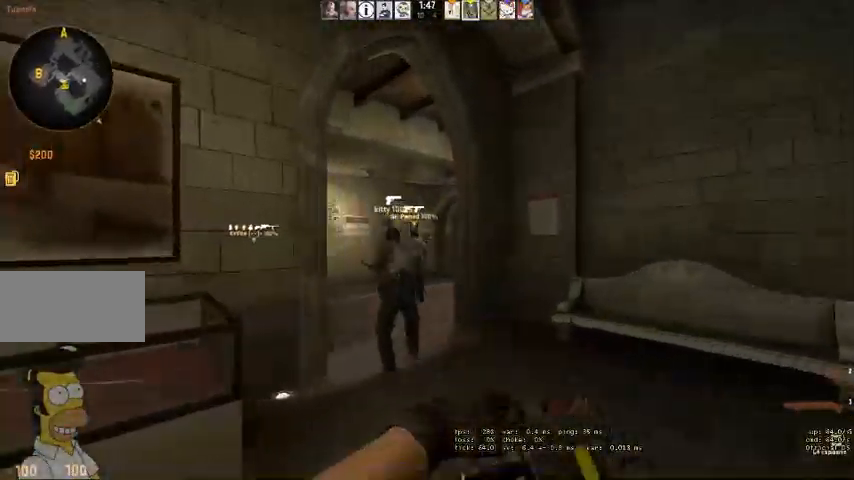
{"keys": ["w"], "mouse": [], "events": [[366, "q", "down"], [466, "q", "up"]]}
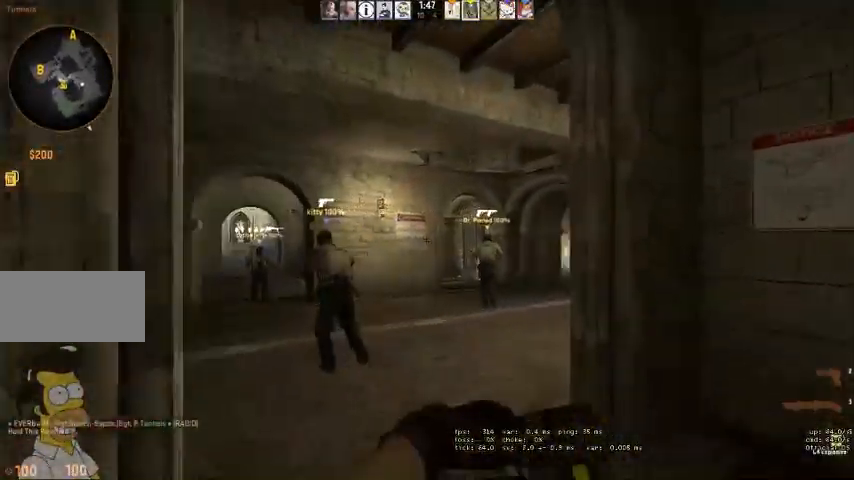
{"keys": ["d"], "mouse": [], "events": [[433, "d", "down"], [433, "q", "down"], [466, "q", "up"], [500, "w", "up"]]}
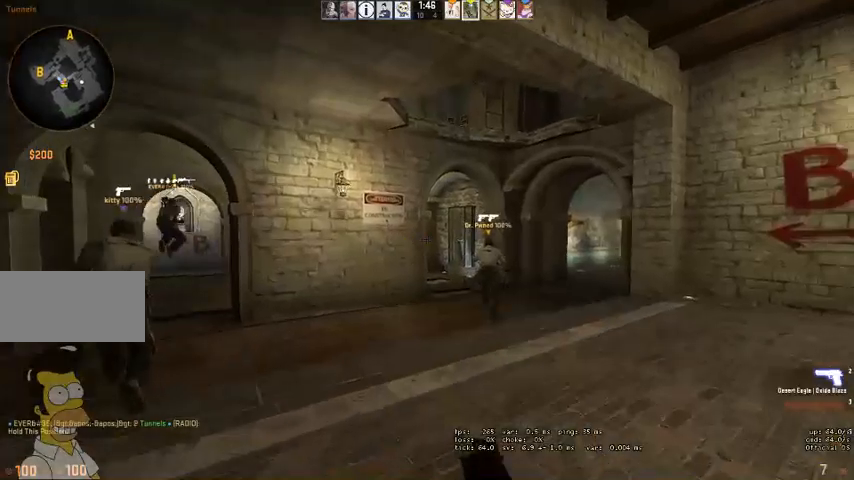
{"keys": ["w"], "mouse": [], "events": [[33, "w", "down"], [66, "q", "down"], [133, "q", "up"], [166, "d", "up"]]}
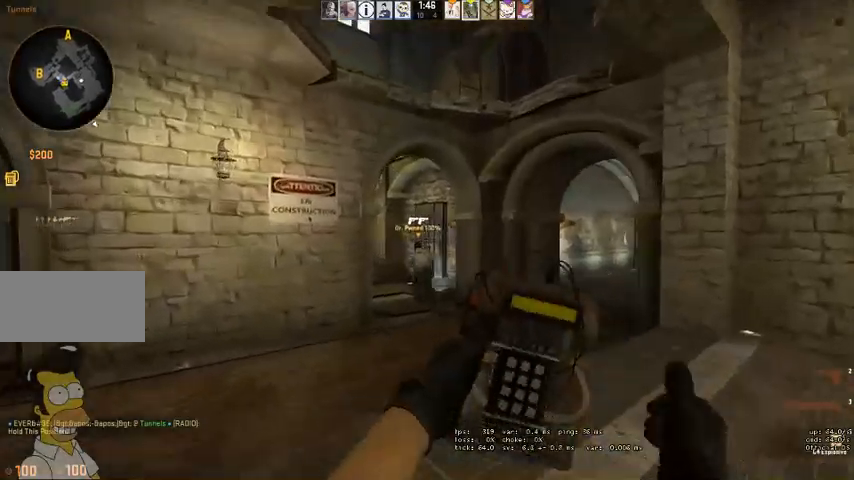
{"keys": ["w"], "mouse": [], "events": [[100, "d", "down"], [233, "d", "up"]]}
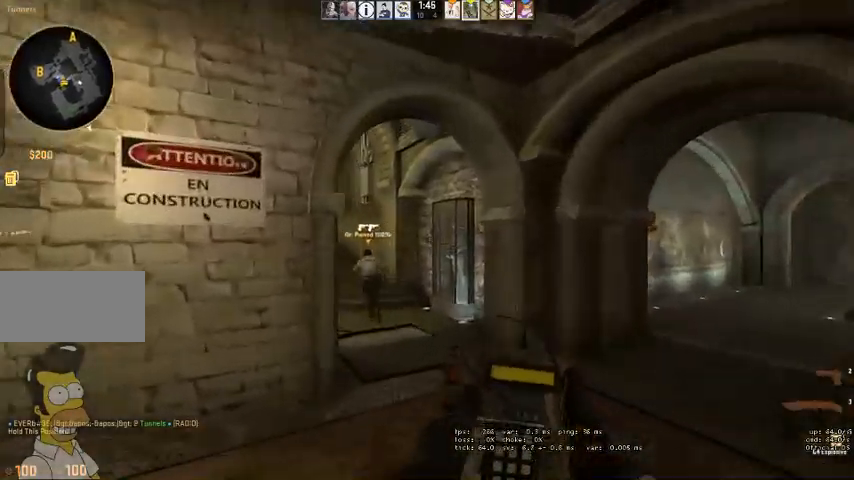
{"keys": ["w"], "mouse": [], "events": [[233, "d", "down"], [333, "d", "up"]]}
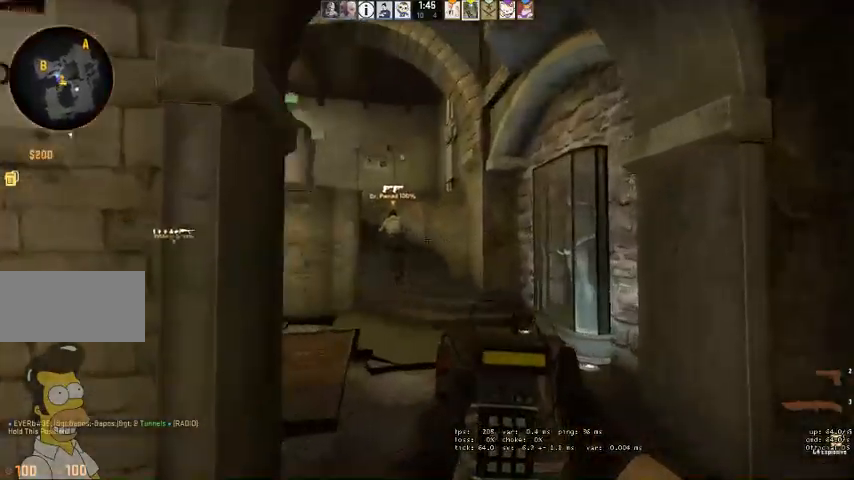
{"keys": ["w"], "mouse": [], "events": [[300, "q", "down"], [366, "q", "up"], [433, "q", "down"], [500, "q", "up"]]}
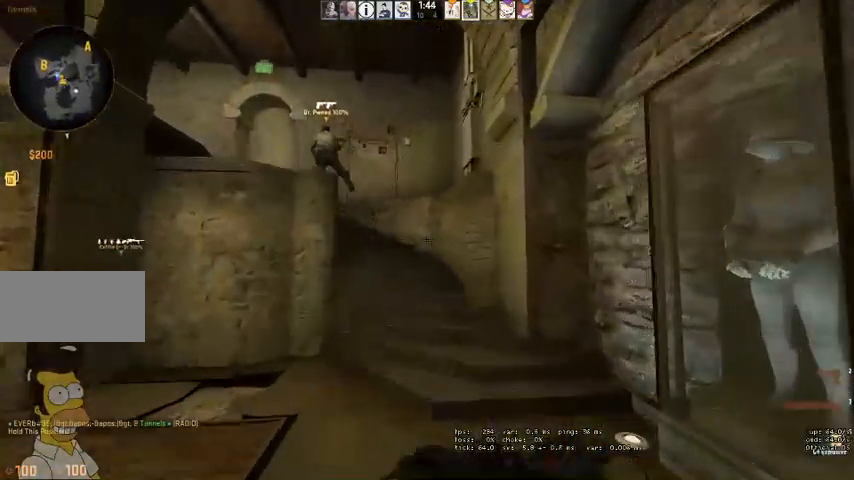
{"keys": ["w"], "mouse": [], "events": []}
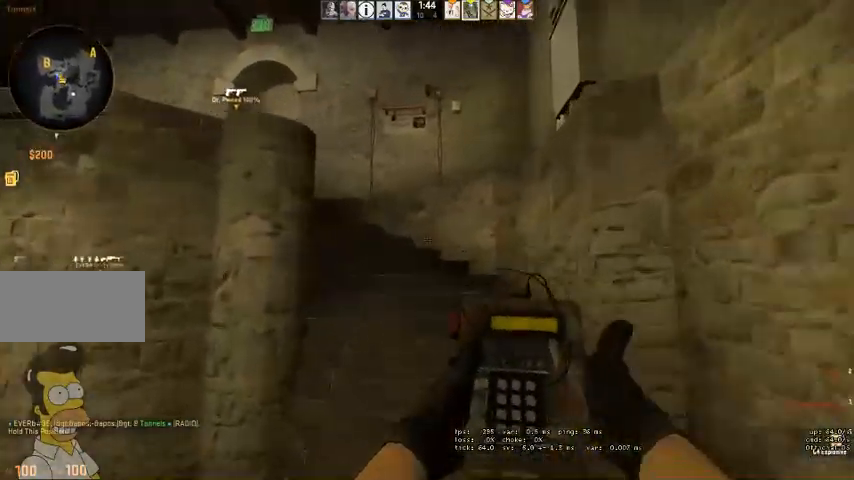
{"keys": ["w"], "mouse": [], "events": []}
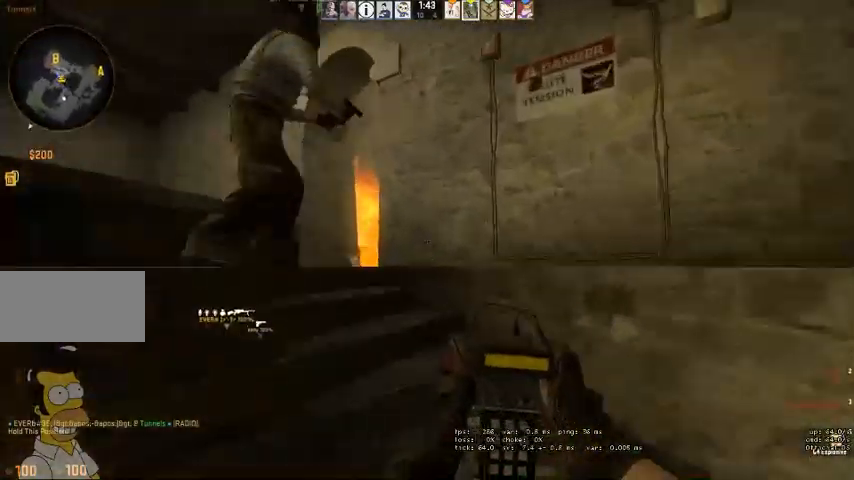
{"keys": [], "mouse": [], "events": [[133, "w", "up"], [166, "a", "down"], [266, "a", "up"]]}
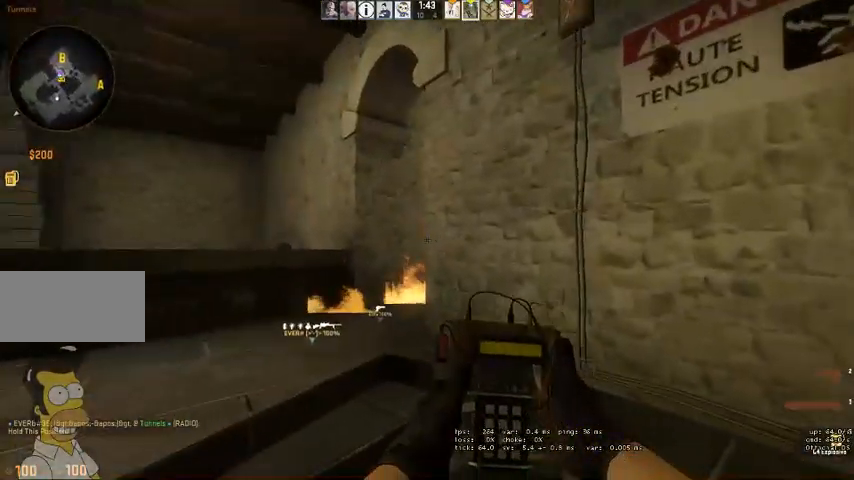
{"keys": [], "mouse": [], "events": []}
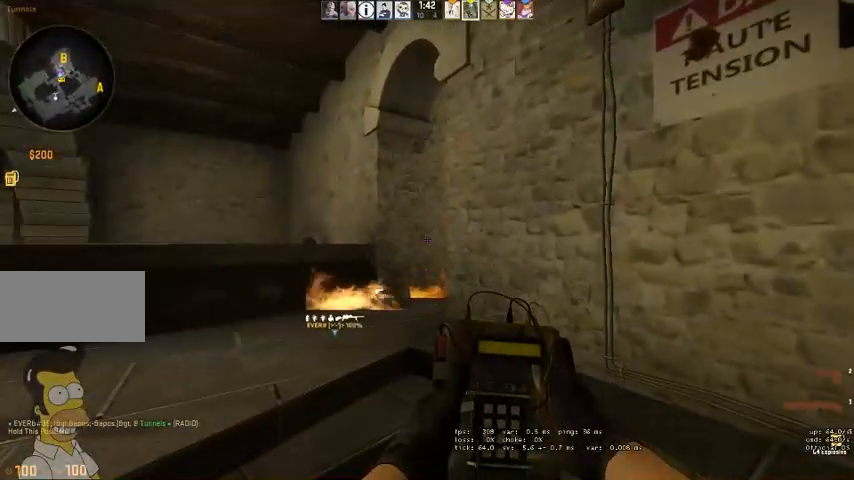
{"keys": [], "mouse": [], "events": [[233, "q", "down"], [300, "q", "up"]]}
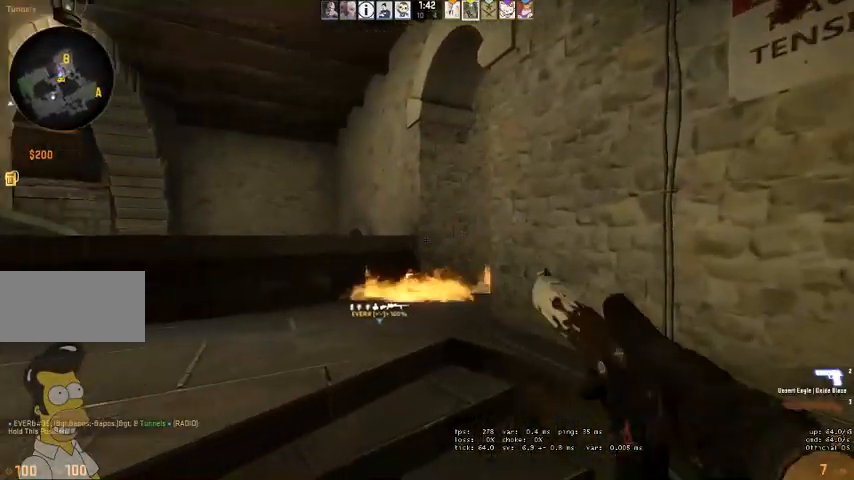
{"keys": [], "mouse": [], "events": []}